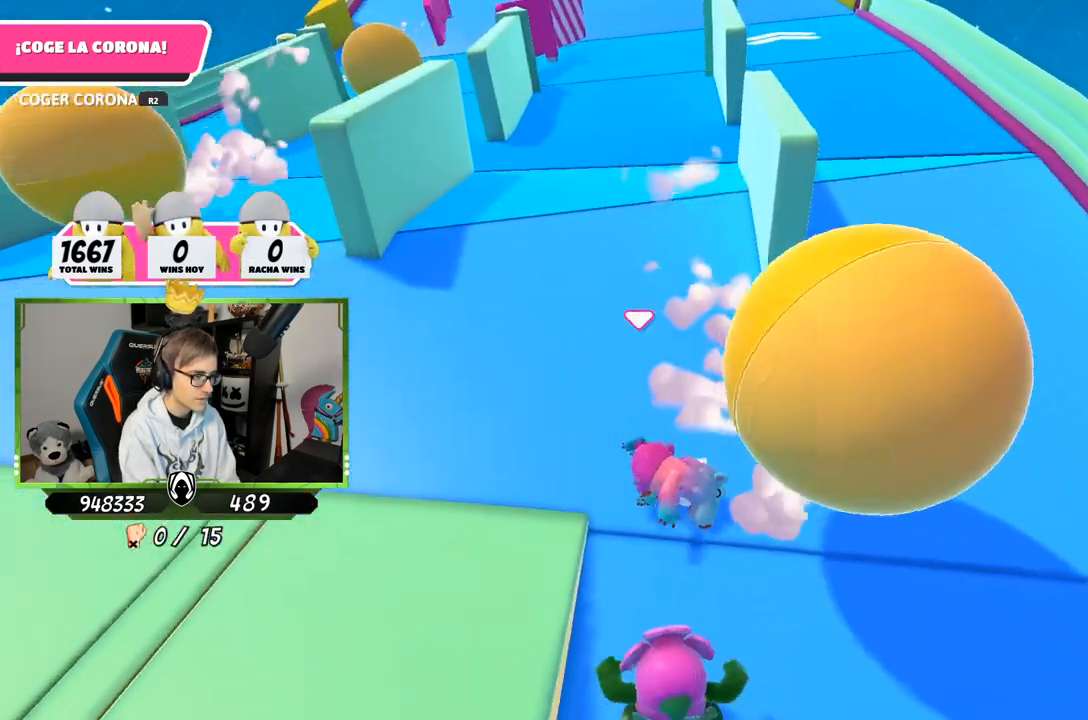
Gameplay with a controller (PlayStation layout); each line is a JSON object with the inputs held at the frame after it. "events" lists button and stick changes between this image and that frame as [ms after this image, input, new state], when the widget could be followed in between.
{"buttons": [], "left_stick": "up", "right_stick": "center", "events": [[50, "right_stick", "up"], [183, "right_stick", "center"]]}
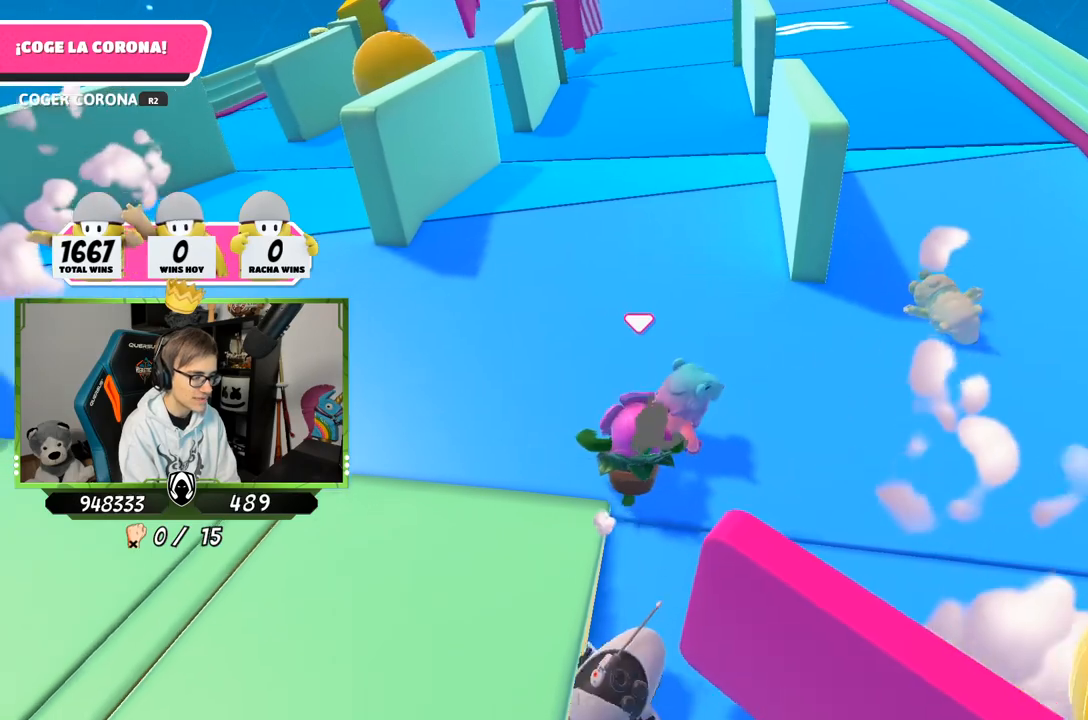
{"buttons": [], "left_stick": "up", "right_stick": "down", "events": [[200, "right_stick", "down"]]}
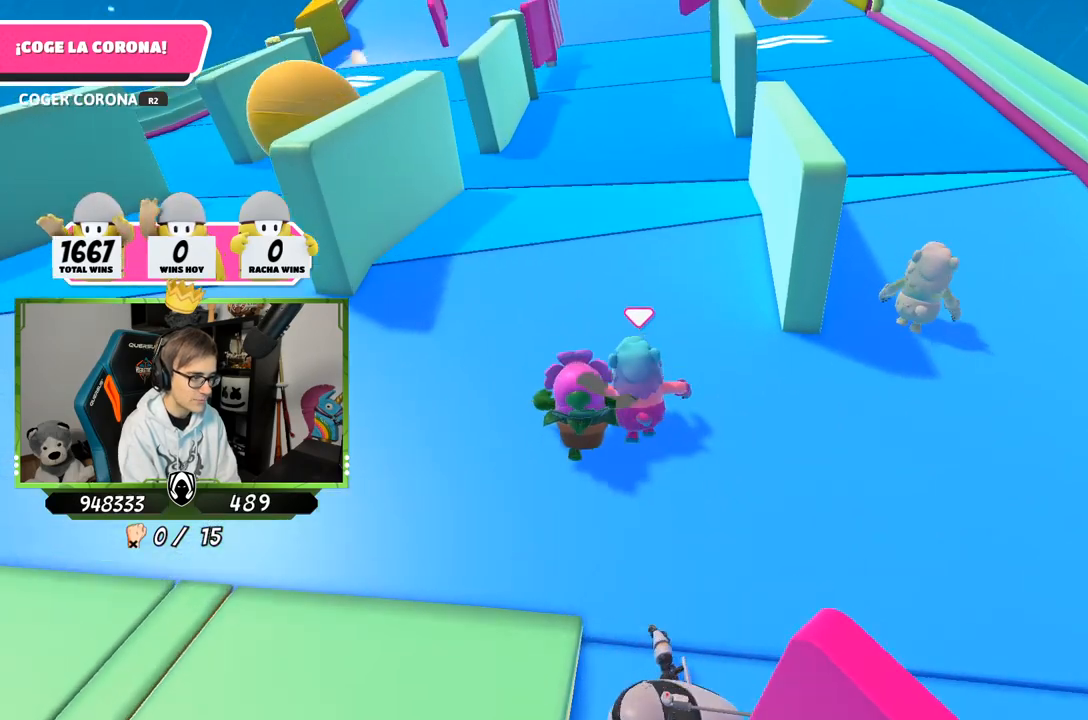
{"buttons": [], "left_stick": "up", "right_stick": "center", "events": [[83, "right_stick", "center"], [217, "right_stick", "up"], [450, "right_stick", "center"]]}
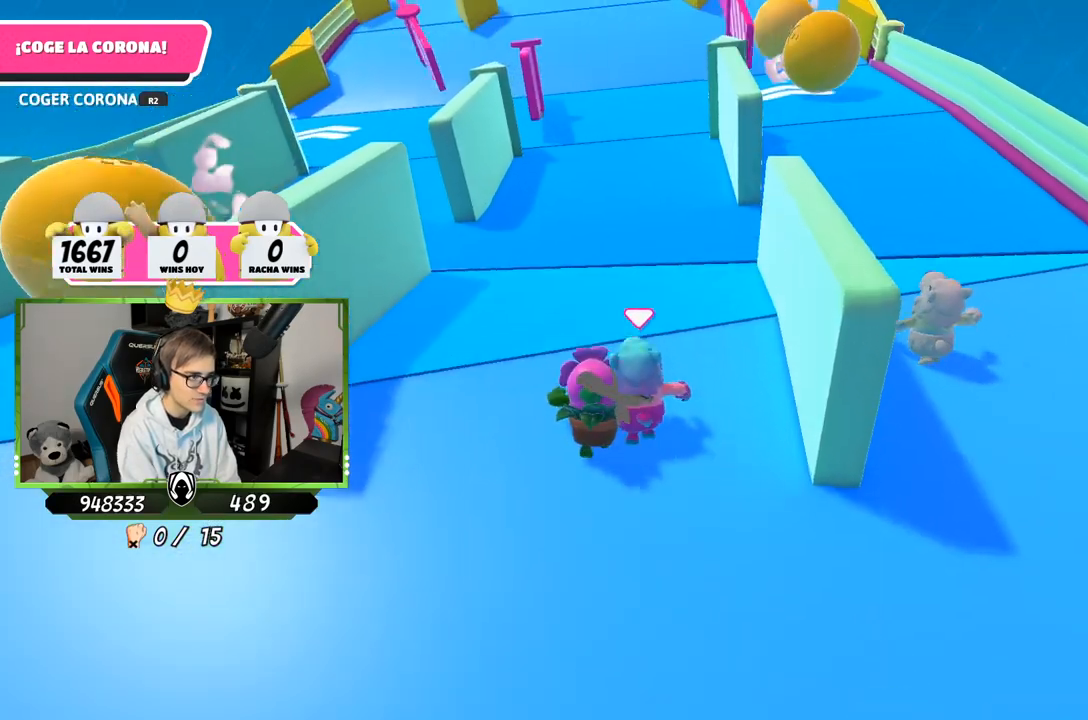
{"buttons": [], "left_stick": "up", "right_stick": "center", "events": [[350, "right_stick", "up"], [450, "right_stick", "center"]]}
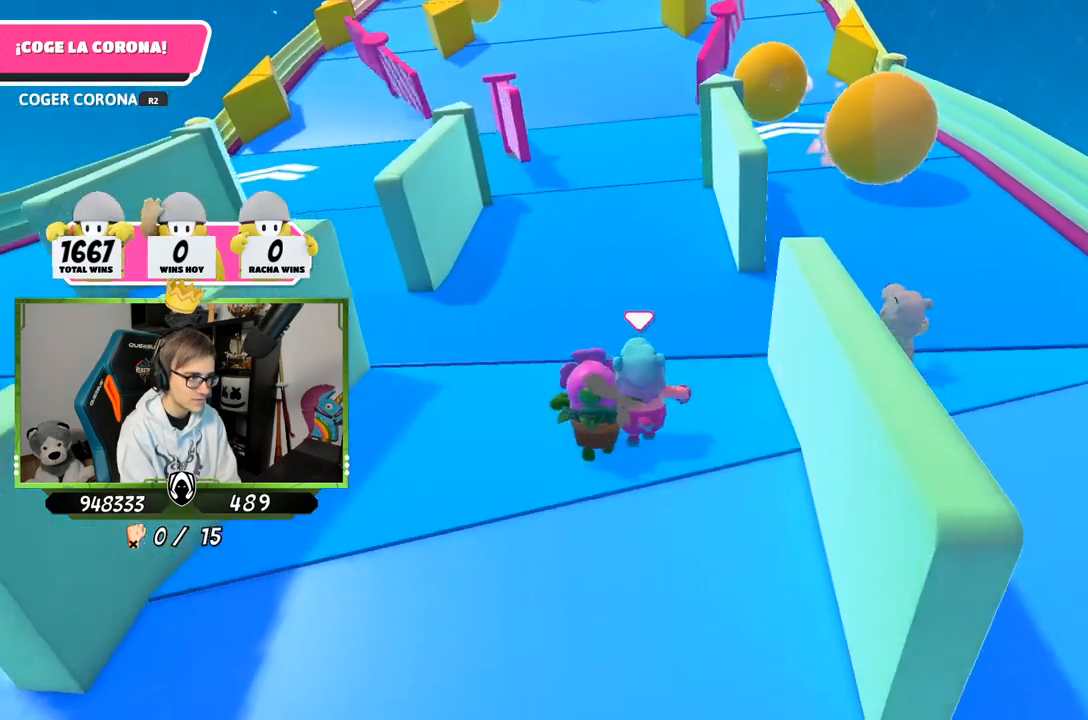
{"buttons": [], "left_stick": "up", "right_stick": "center", "events": []}
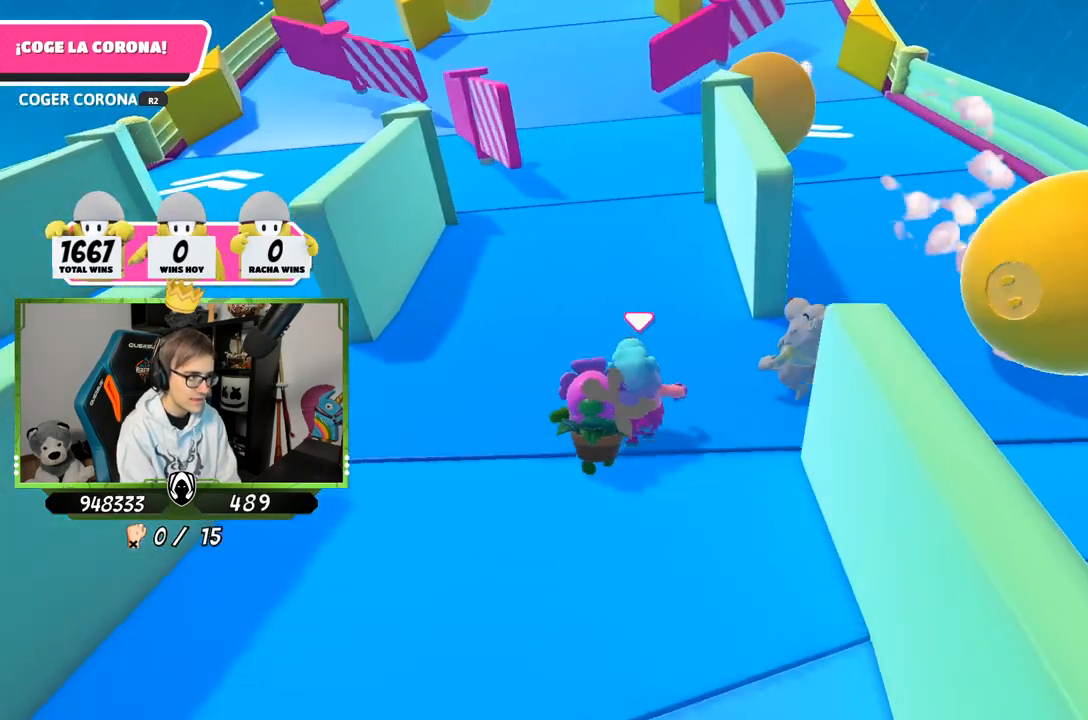
{"buttons": [], "left_stick": "up", "right_stick": "center", "events": [[317, "right_stick", "up"], [483, "right_stick", "center"]]}
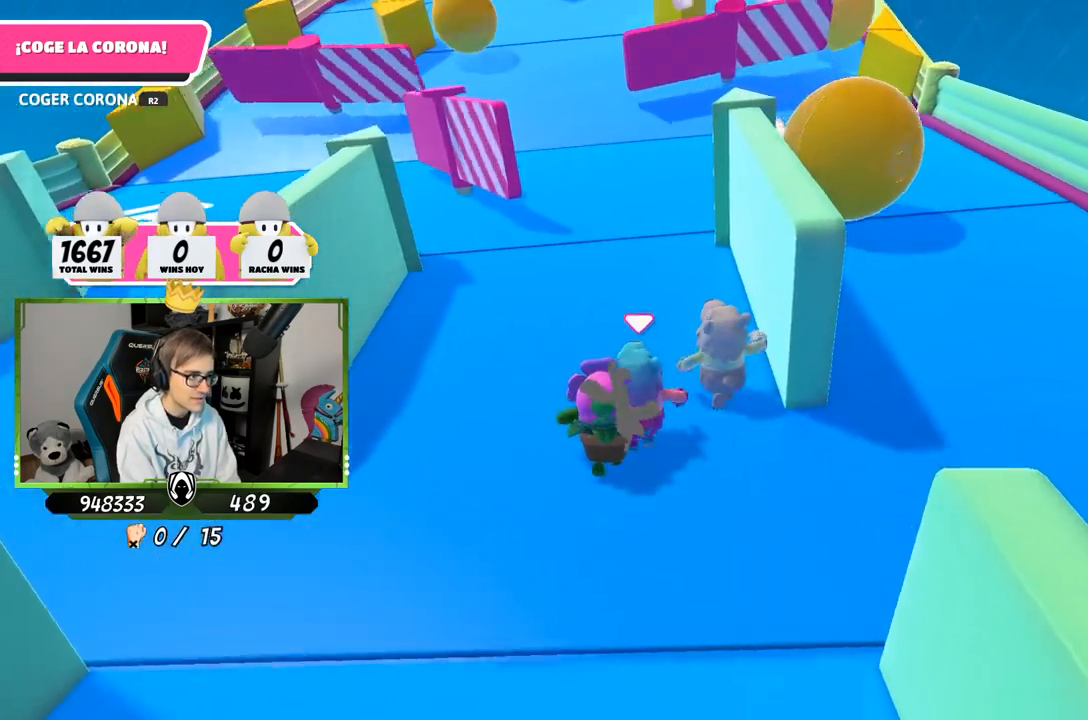
{"buttons": [], "left_stick": "up", "right_stick": "center", "events": []}
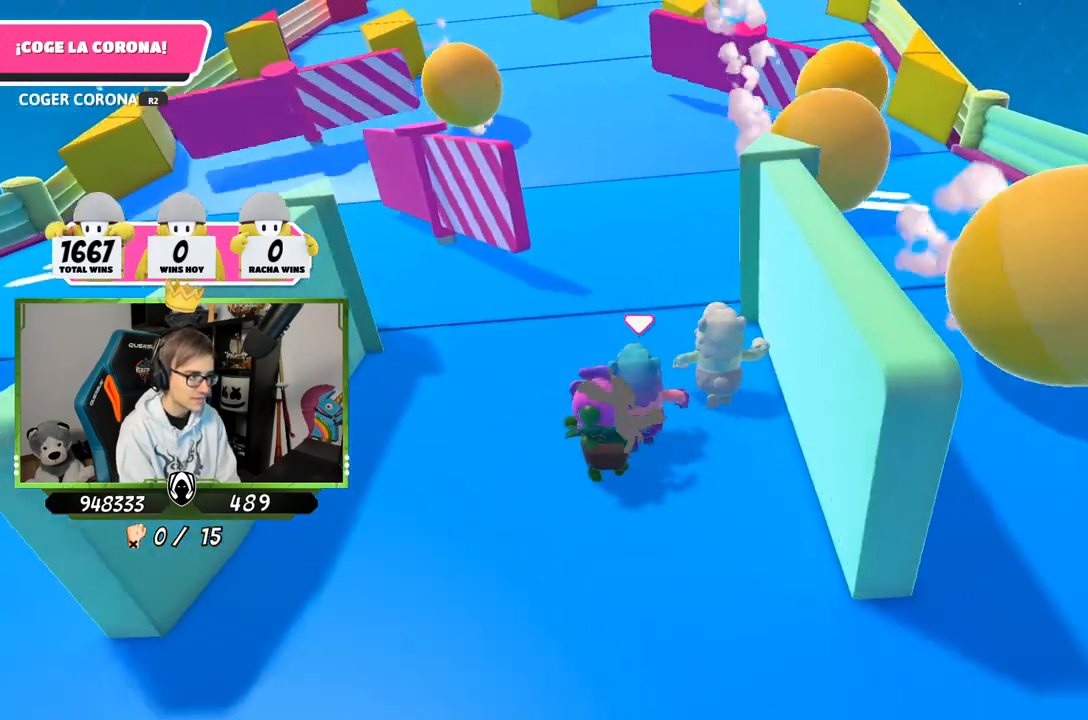
{"buttons": [], "left_stick": "up", "right_stick": "center", "events": []}
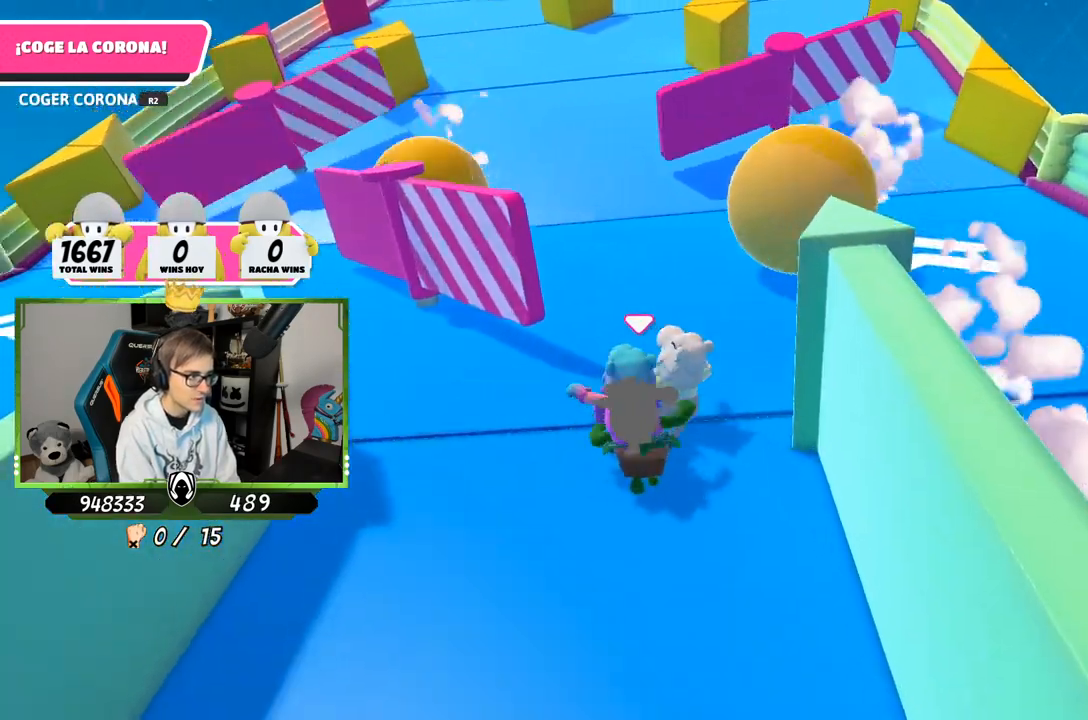
{"buttons": [], "left_stick": "up-right", "right_stick": "center", "events": [[283, "left_stick", "up-right"]]}
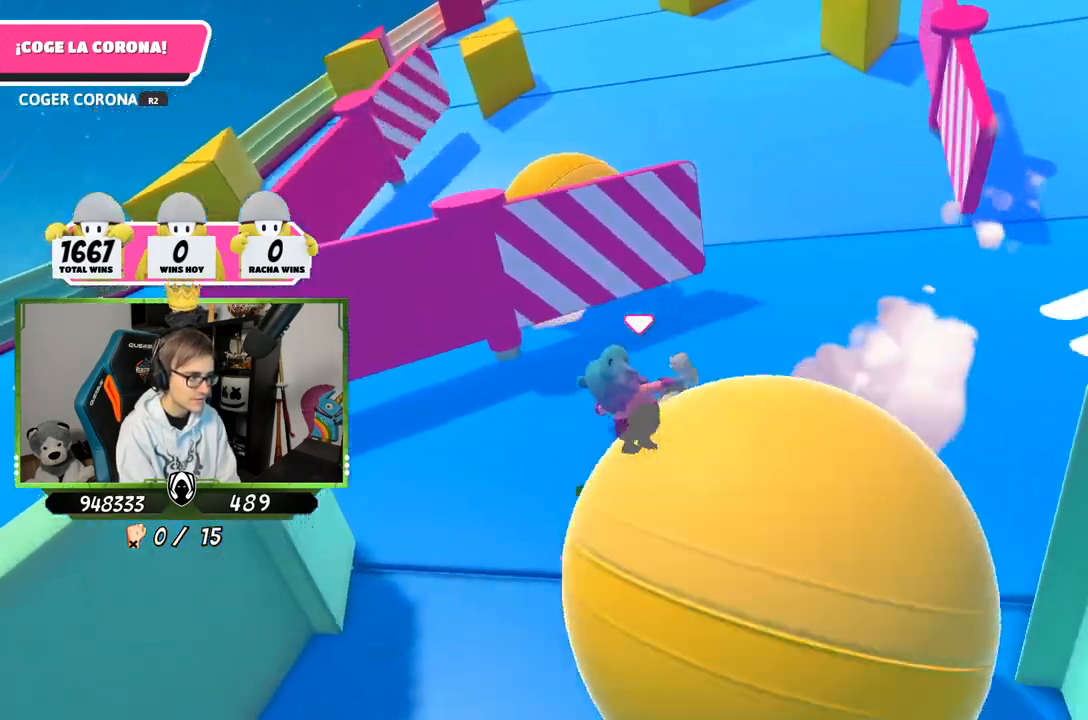
{"buttons": [], "left_stick": "up-right", "right_stick": "center", "events": []}
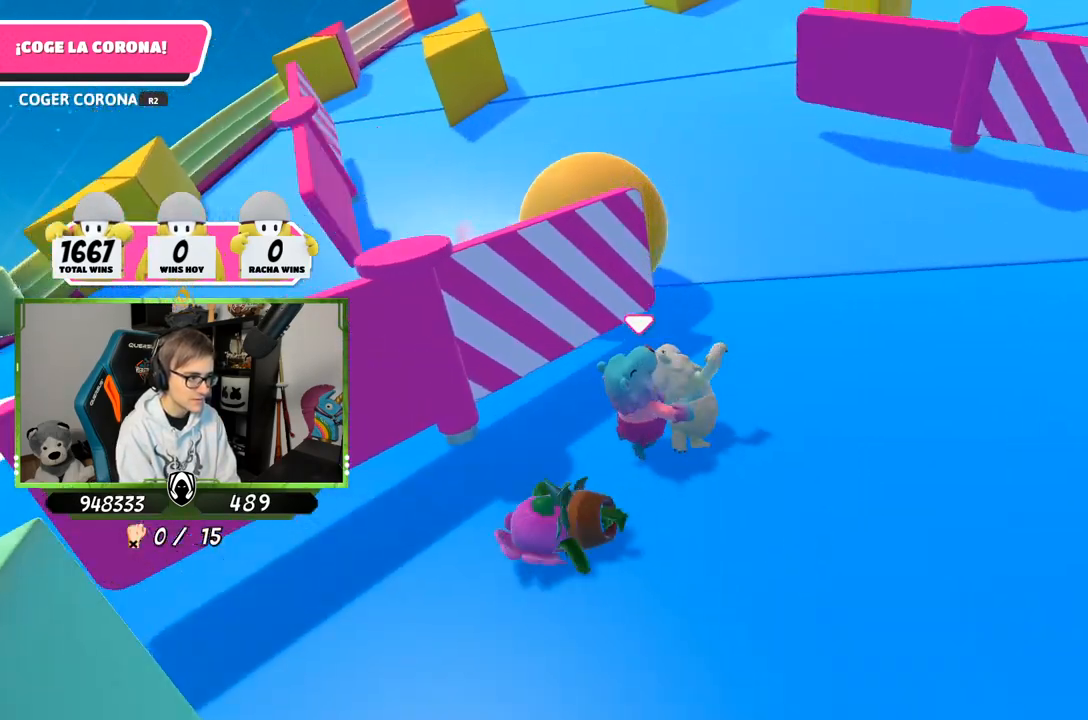
{"buttons": [], "left_stick": "up", "right_stick": "center", "events": [[250, "left_stick", "up-left"], [317, "left_stick", "up"]]}
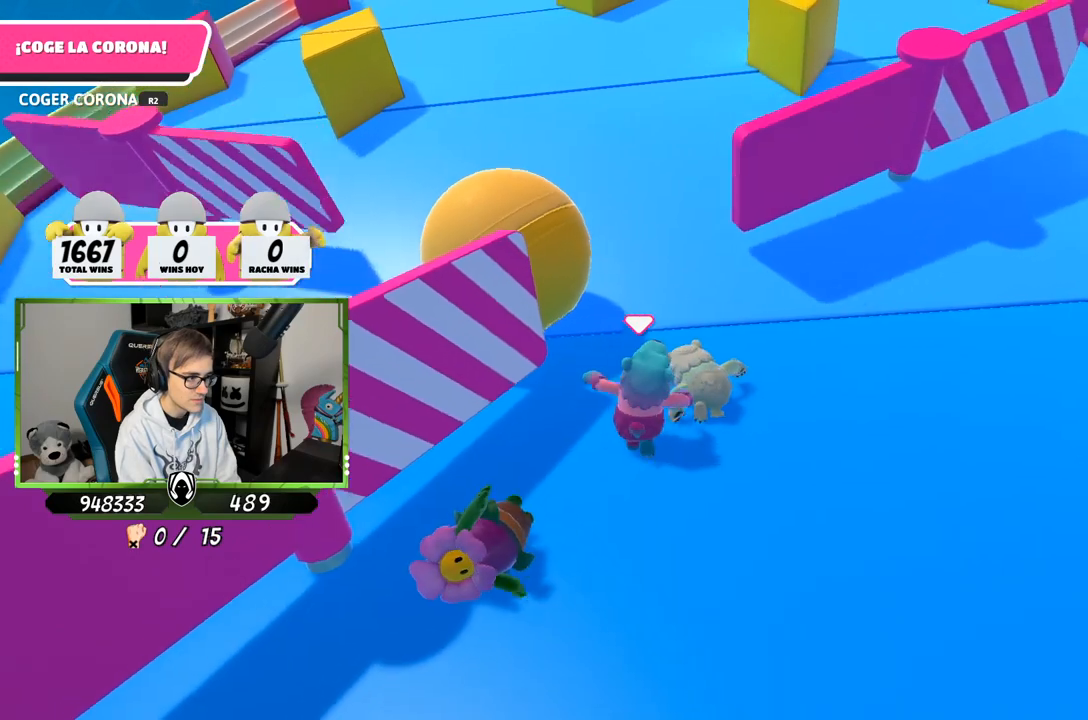
{"buttons": [], "left_stick": "up", "right_stick": "center", "events": [[17, "right_stick", "down"], [83, "right_stick", "center"]]}
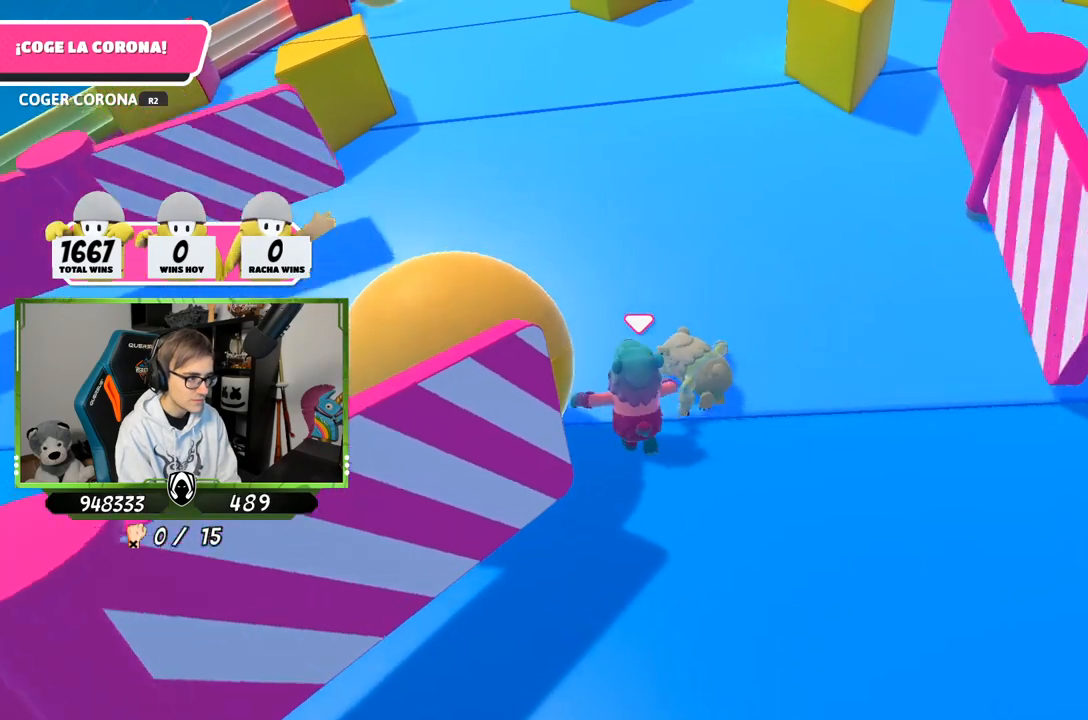
{"buttons": [], "left_stick": "up", "right_stick": "up", "events": [[50, "right_stick", "up"], [217, "right_stick", "center"], [283, "right_stick", "down"], [383, "right_stick", "center"], [450, "right_stick", "up"]]}
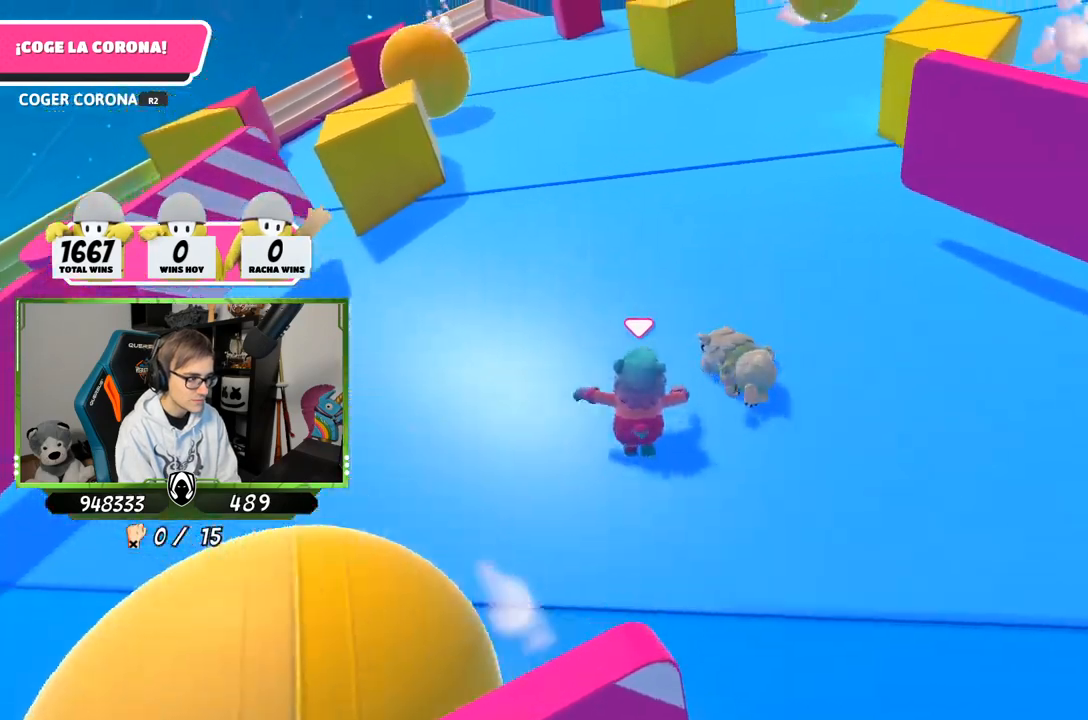
{"buttons": [], "left_stick": "up", "right_stick": "right", "events": [[83, "right_stick", "center"], [250, "right_stick", "down"], [483, "right_stick", "right"]]}
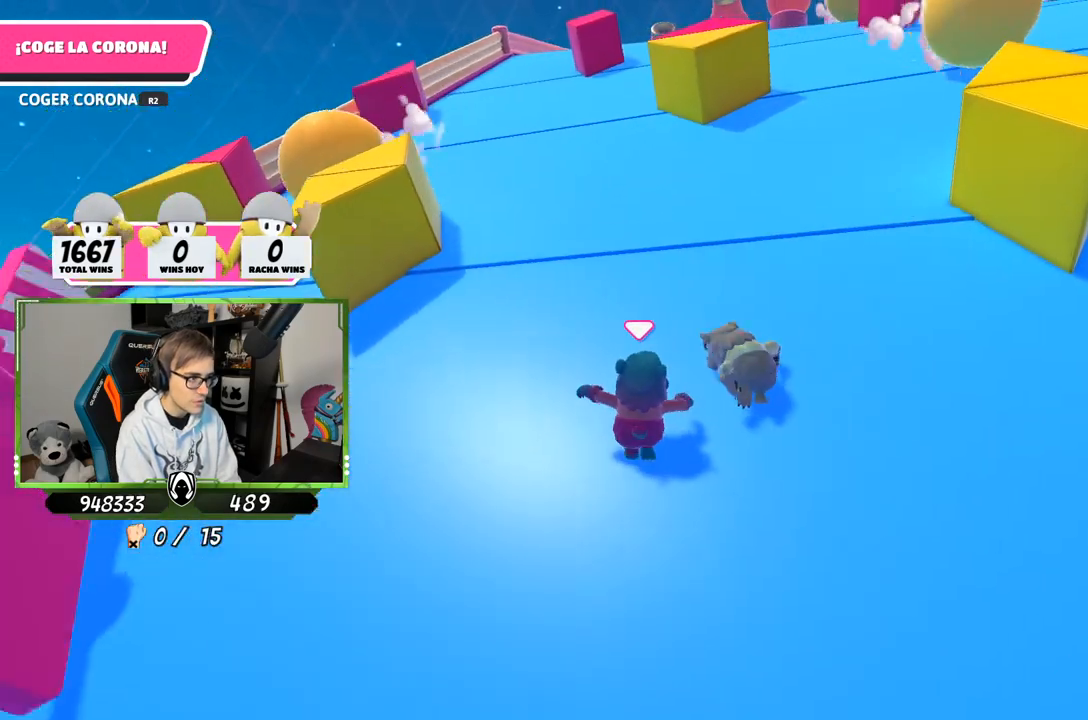
{"buttons": [], "left_stick": "up", "right_stick": "center", "events": [[117, "right_stick", "up-right"], [217, "right_stick", "center"], [350, "right_stick", "right"], [500, "right_stick", "center"]]}
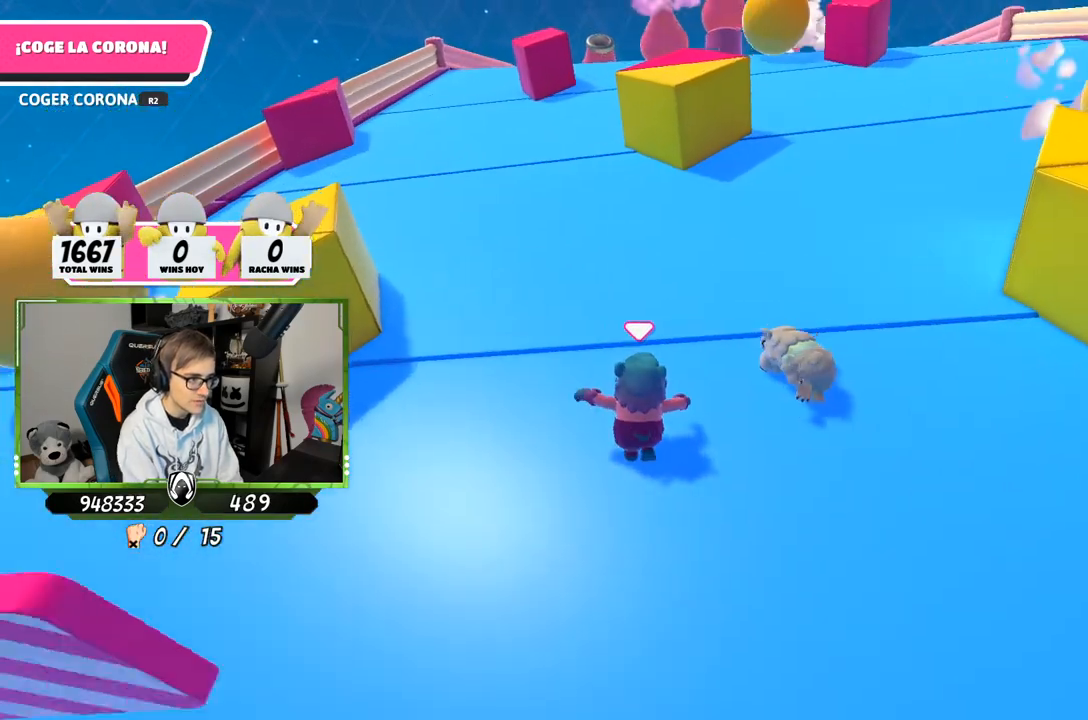
{"buttons": [], "left_stick": "up", "right_stick": "center", "events": [[250, "right_stick", "up-right"], [417, "right_stick", "center"]]}
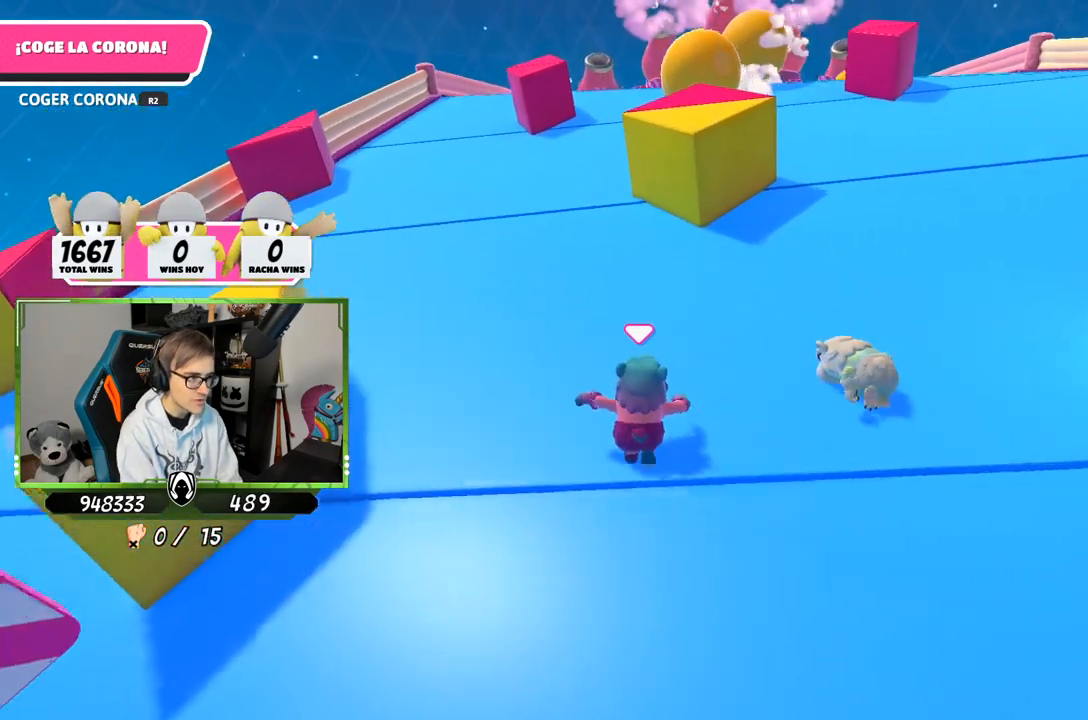
{"buttons": [], "left_stick": "up", "right_stick": "center", "events": []}
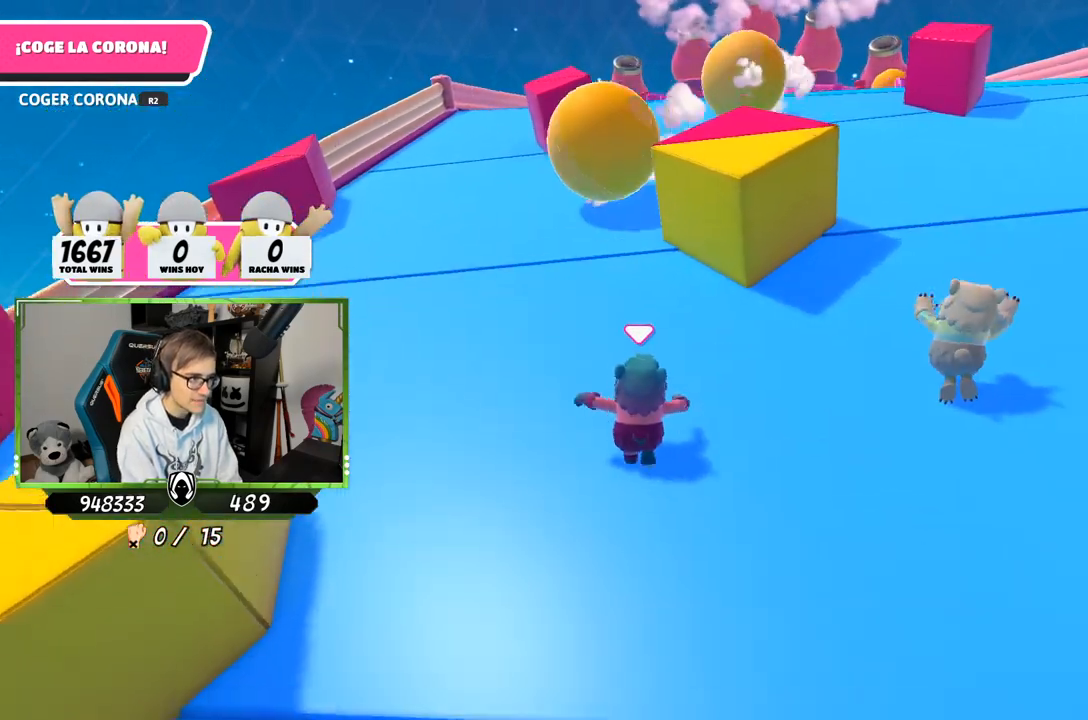
{"buttons": [], "left_stick": "up", "right_stick": "center", "events": []}
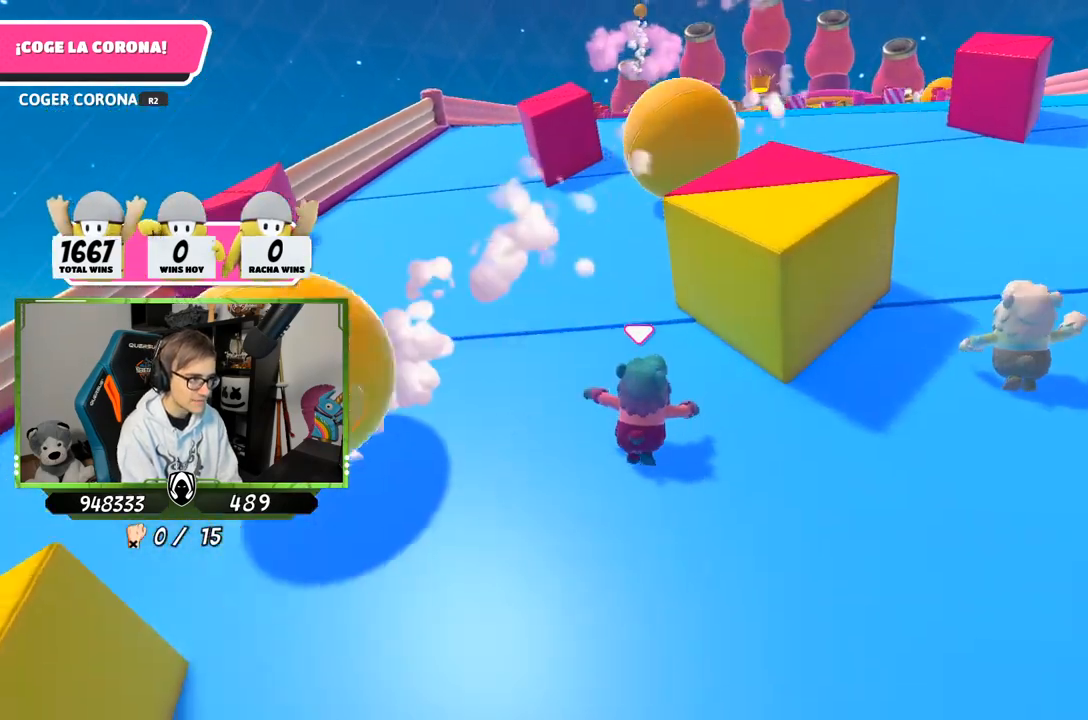
{"buttons": [], "left_stick": "up", "right_stick": "center", "events": []}
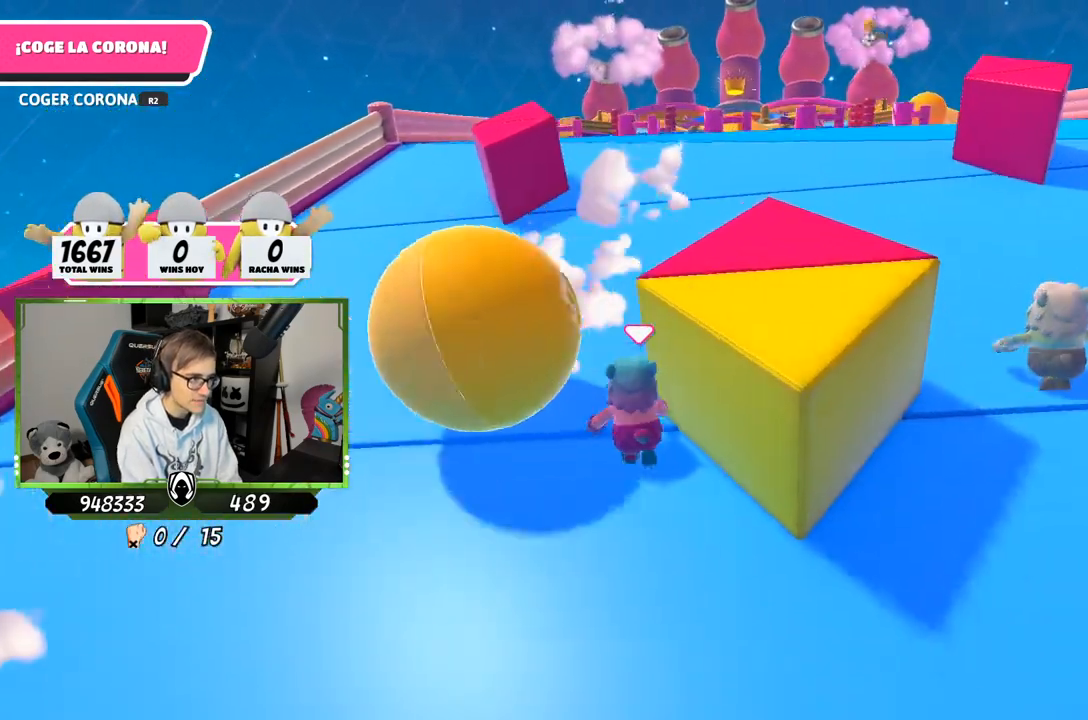
{"buttons": [], "left_stick": "up", "right_stick": "up-right", "events": [[183, "right_stick", "down-right"], [383, "right_stick", "up-right"]]}
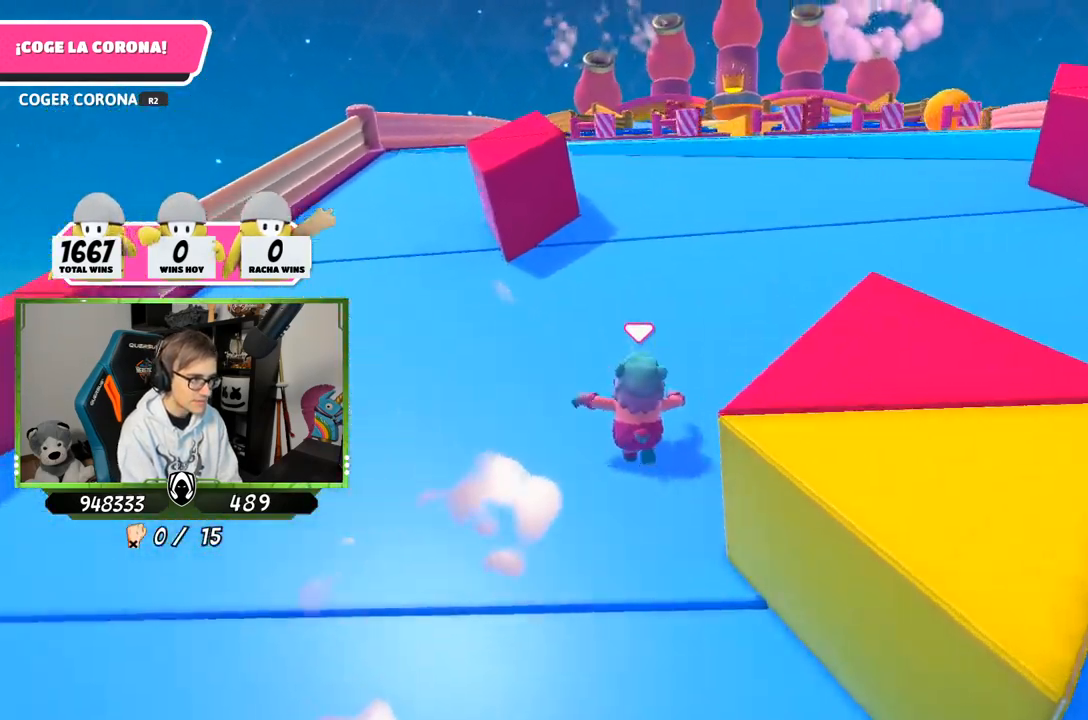
{"buttons": [], "left_stick": "up", "right_stick": "center", "events": [[117, "right_stick", "center"], [233, "right_stick", "up-right"], [283, "right_stick", "up"], [383, "right_stick", "center"]]}
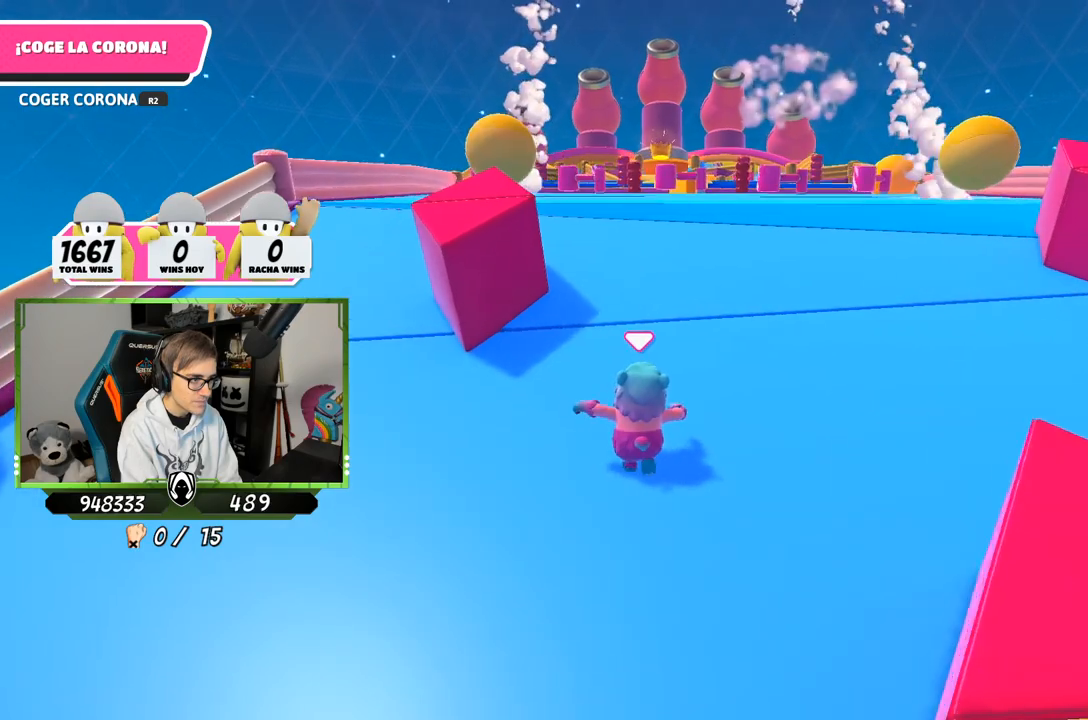
{"buttons": [], "left_stick": "up", "right_stick": "center", "events": []}
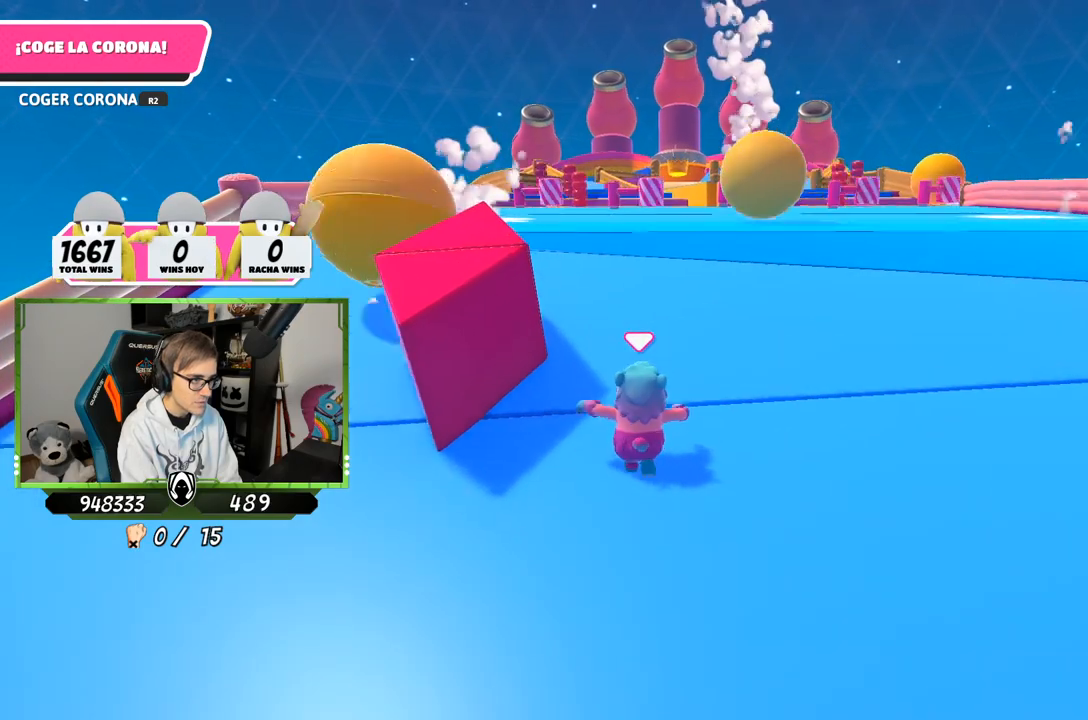
{"buttons": [], "left_stick": "up", "right_stick": "center", "events": []}
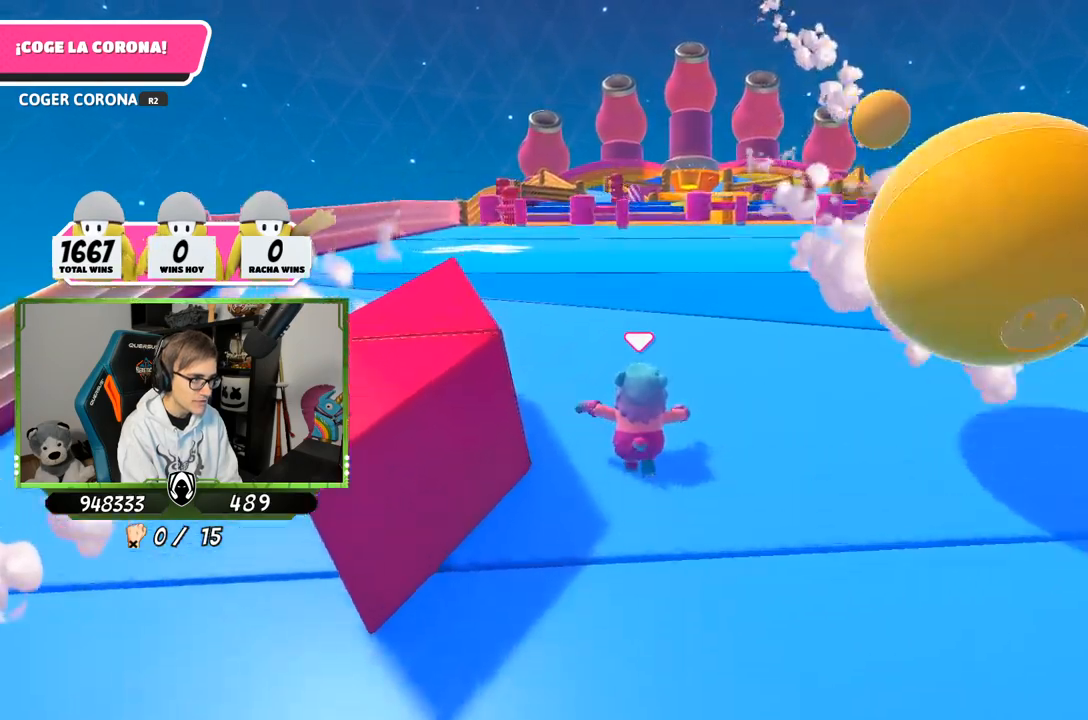
{"buttons": [], "left_stick": "up", "right_stick": "center", "events": []}
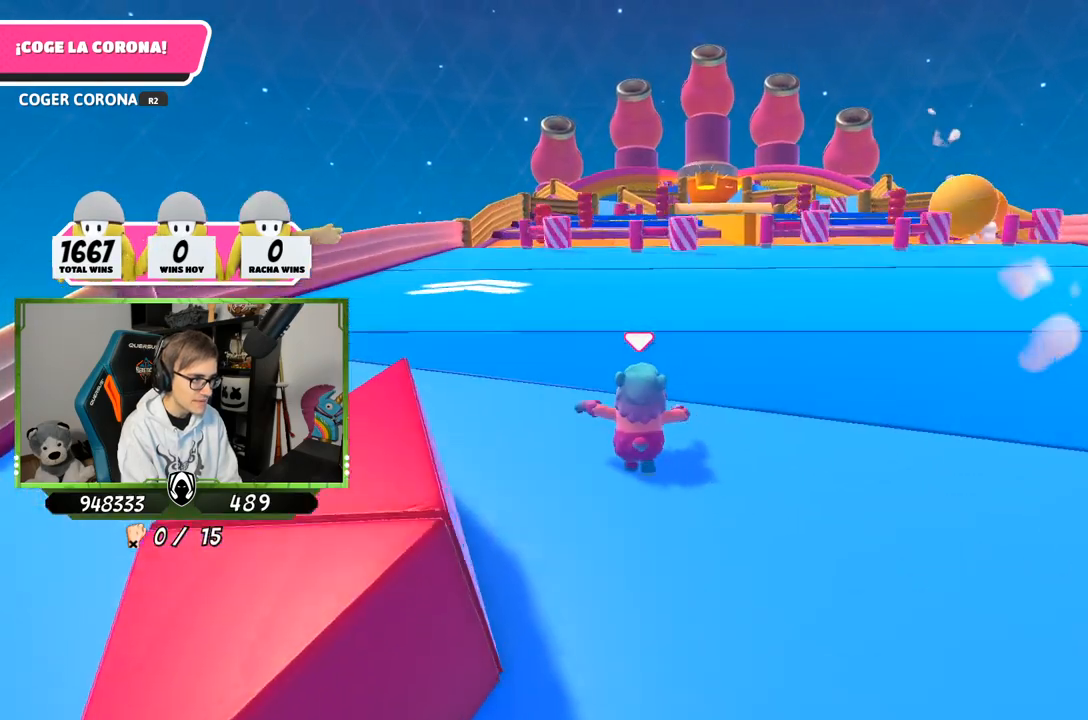
{"buttons": [], "left_stick": "up", "right_stick": "up", "events": [[417, "right_stick", "up"]]}
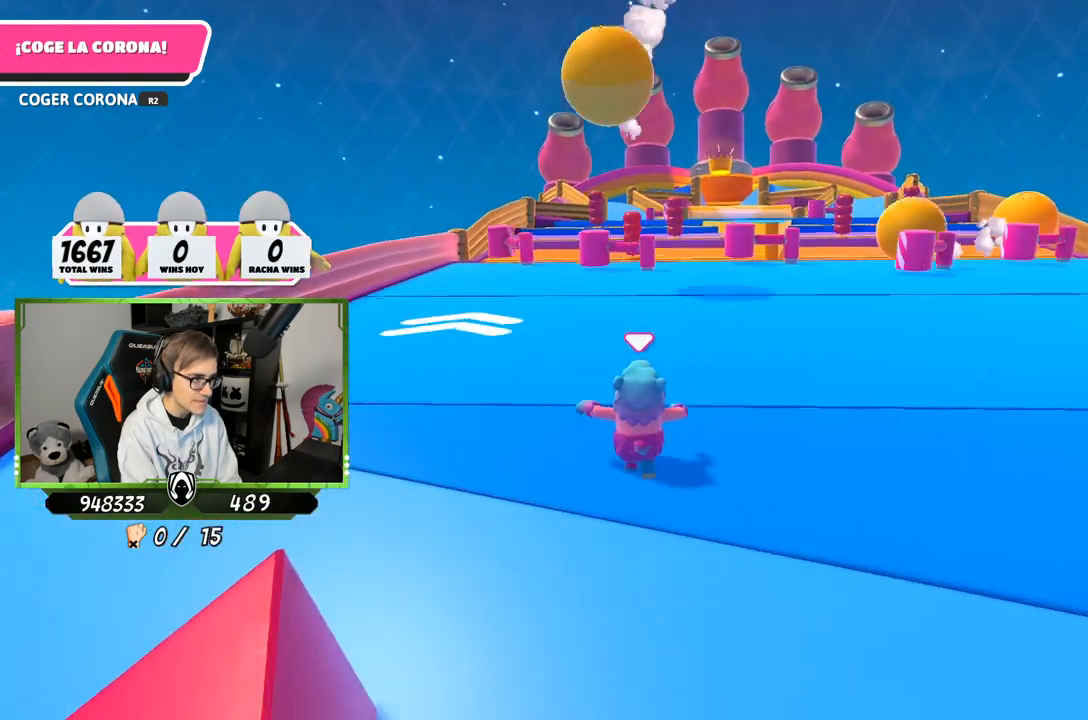
{"buttons": [], "left_stick": "up", "right_stick": "center", "events": [[17, "right_stick", "center"]]}
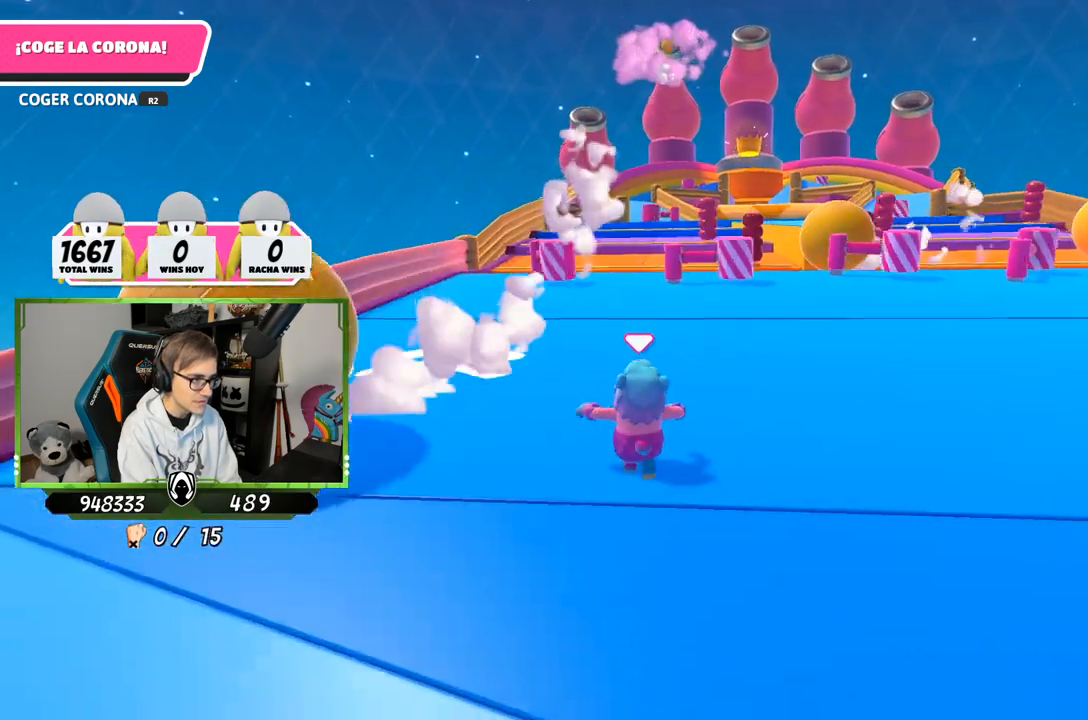
{"buttons": [], "left_stick": "up", "right_stick": "center", "events": []}
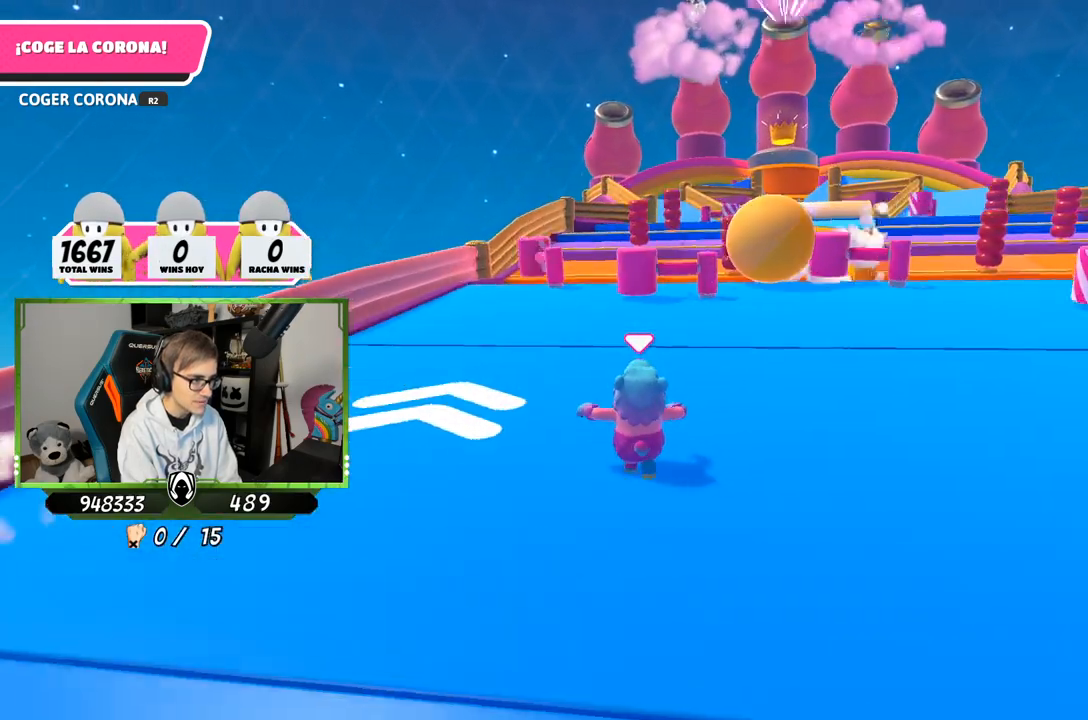
{"buttons": [], "left_stick": "up", "right_stick": "center", "events": []}
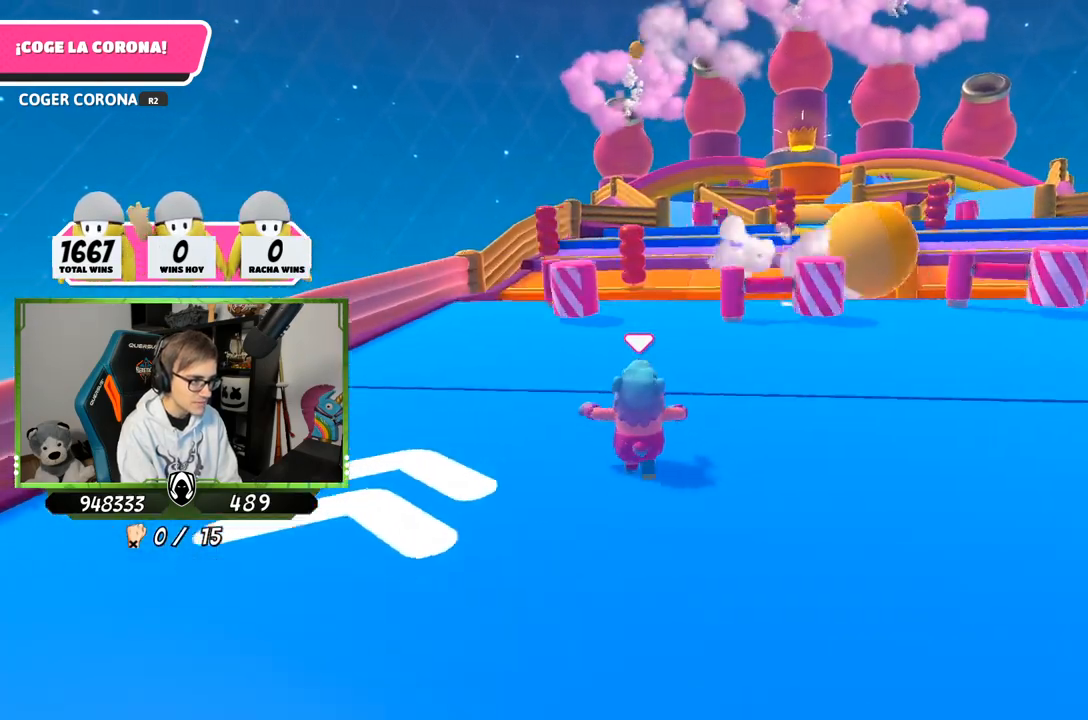
{"buttons": [], "left_stick": "up", "right_stick": "down", "events": [[350, "right_stick", "down"]]}